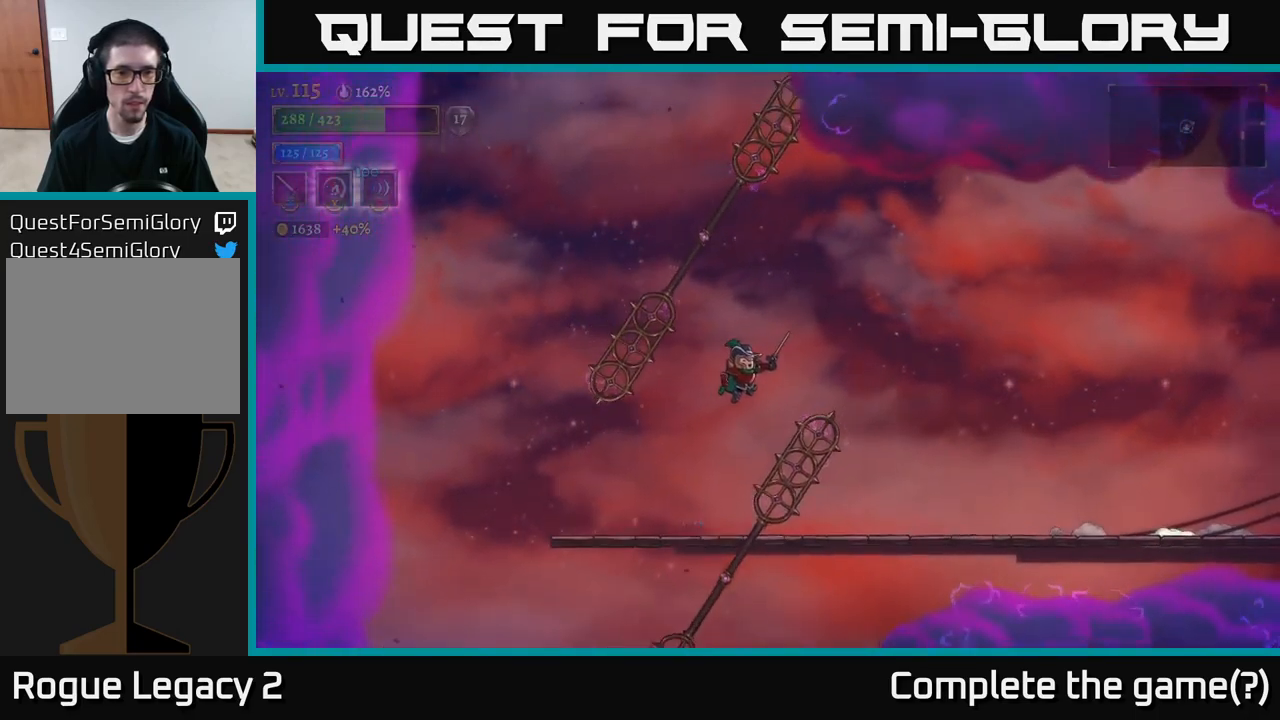
Gameplay with a controller (Xbox layout); each line is a JSON object with the inputs held at the frame after it (dt_ms = milliseconds from this image to that frame). "events" lists button and stick changes between this image and that frame as [ms after this image, input, new state], when the widget could be followed in between.
{"dt_ms": 500, "buttons": [], "left_stick": "center", "right_stick": "center", "events": [[117, "A", "up"], [167, "L1", "down"], [267, "left_stick", "up-left"], [367, "L1", "up"], [467, "left_stick", "center"]]}
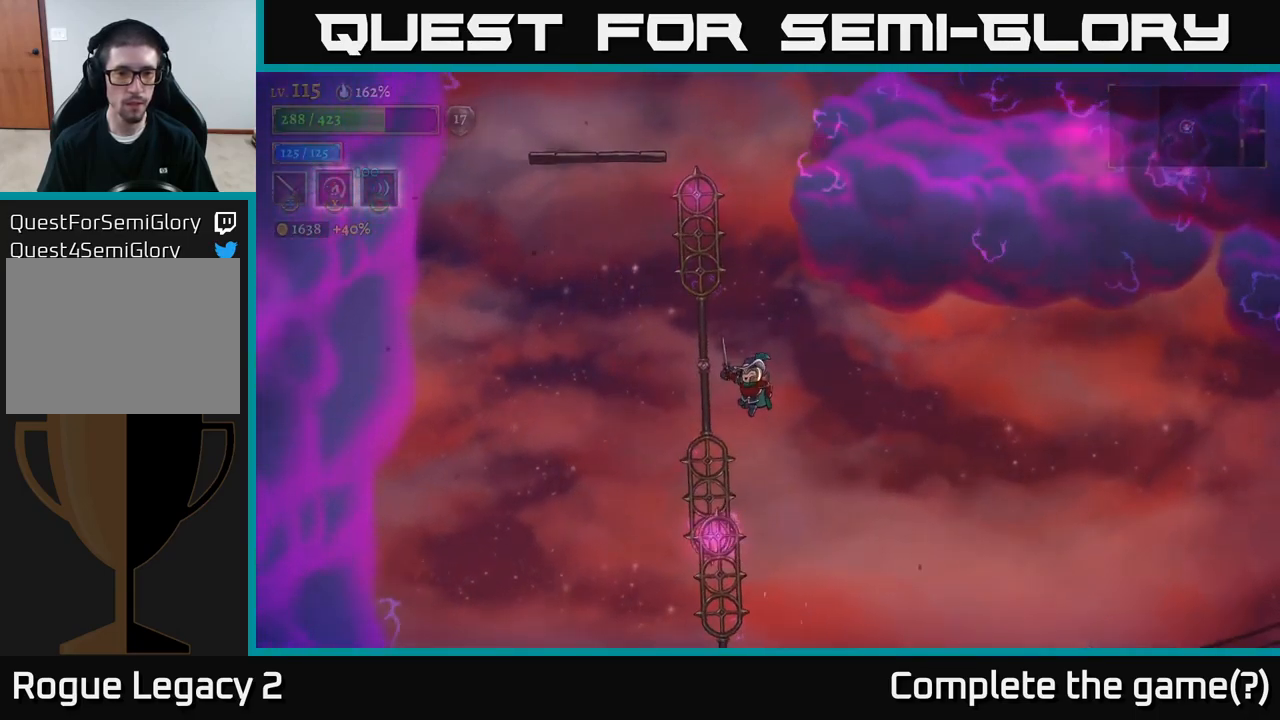
{"dt_ms": 500, "buttons": [], "left_stick": "center", "right_stick": "center", "events": [[117, "L1", "down"], [233, "L1", "up"]]}
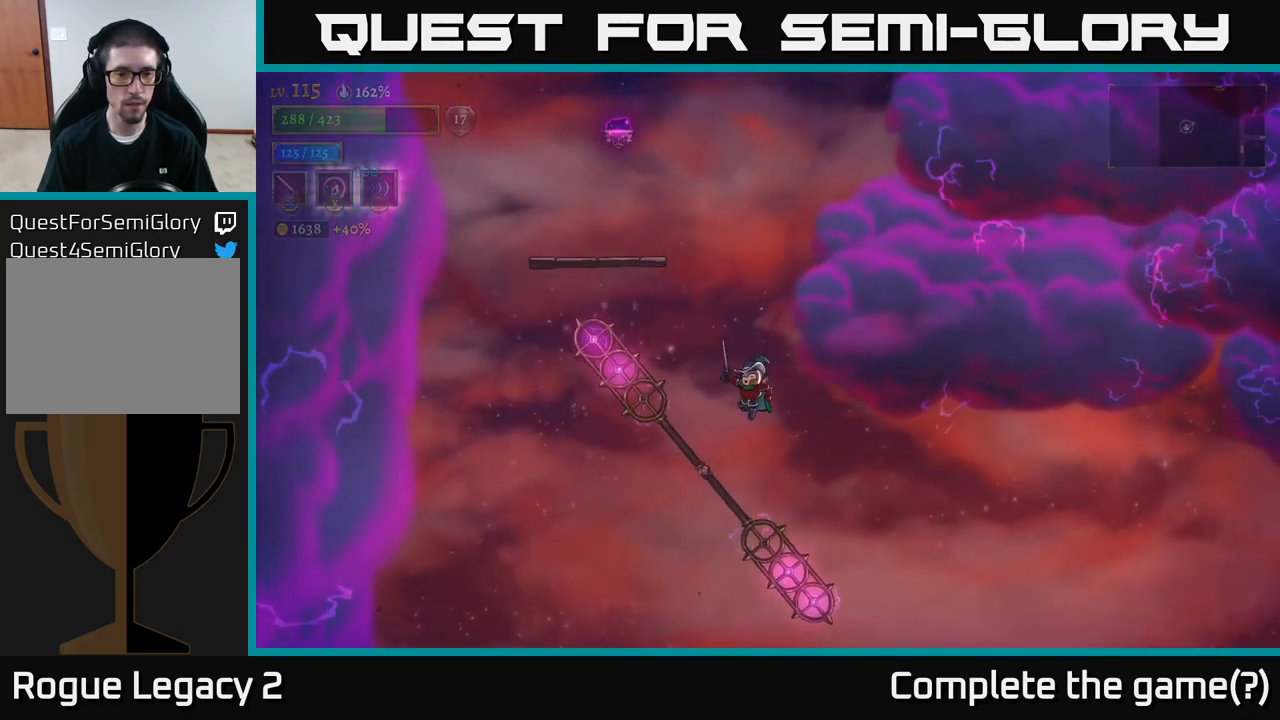
{"dt_ms": 500, "buttons": ["L1"], "left_stick": "up-left", "right_stick": "center", "events": [[150, "left_stick", "right"], [267, "left_stick", "center"], [350, "L1", "down"], [350, "left_stick", "left"], [433, "left_stick", "up-left"]]}
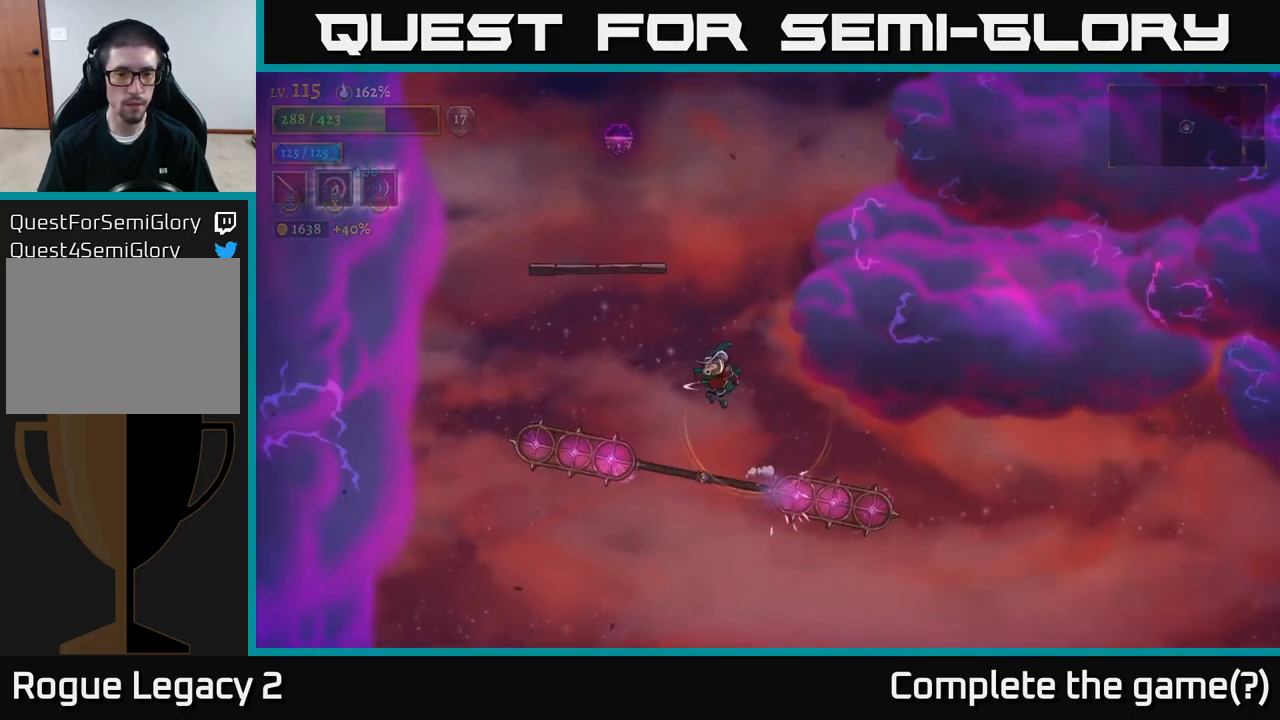
{"dt_ms": 500, "buttons": ["L1"], "left_stick": "center", "right_stick": "center", "events": [[100, "L1", "up"], [117, "left_stick", "right"], [417, "left_stick", "center"], [500, "L1", "down"]]}
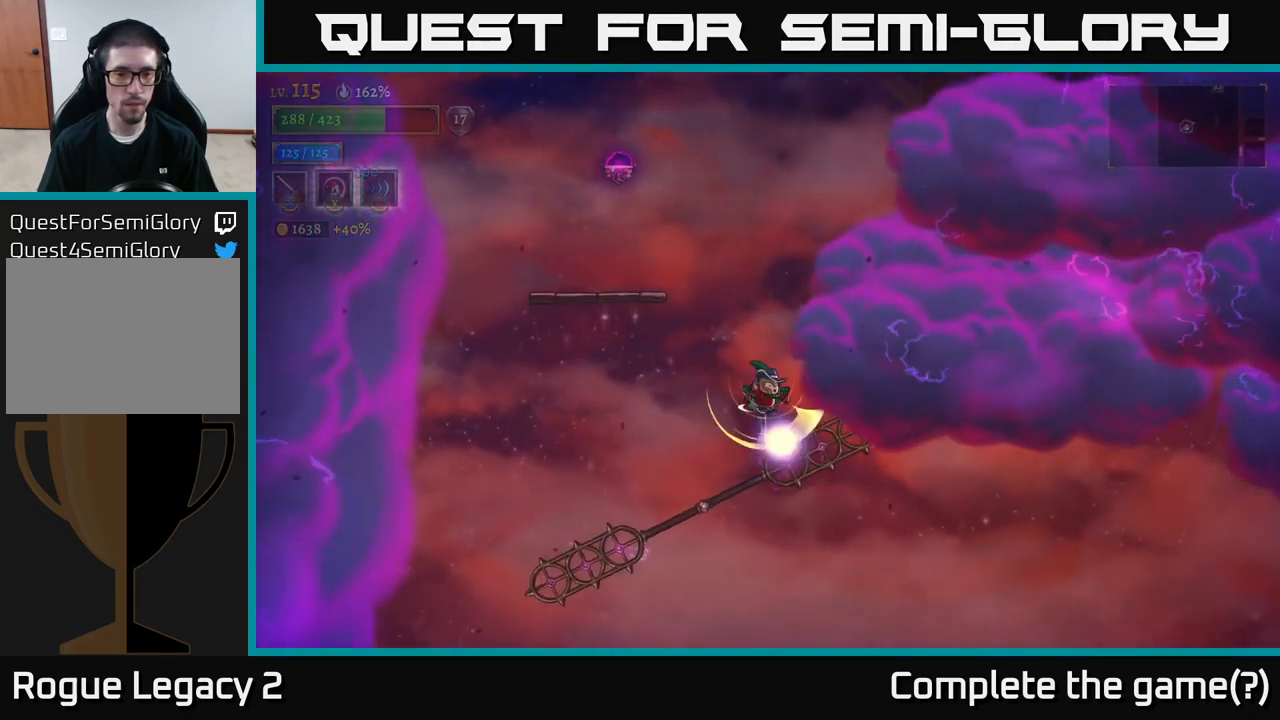
{"dt_ms": 500, "buttons": ["L1"], "left_stick": "left", "right_stick": "center", "events": [[133, "left_stick", "up-left"], [183, "L1", "up"], [233, "left_stick", "center"], [500, "L1", "down"], [500, "left_stick", "left"]]}
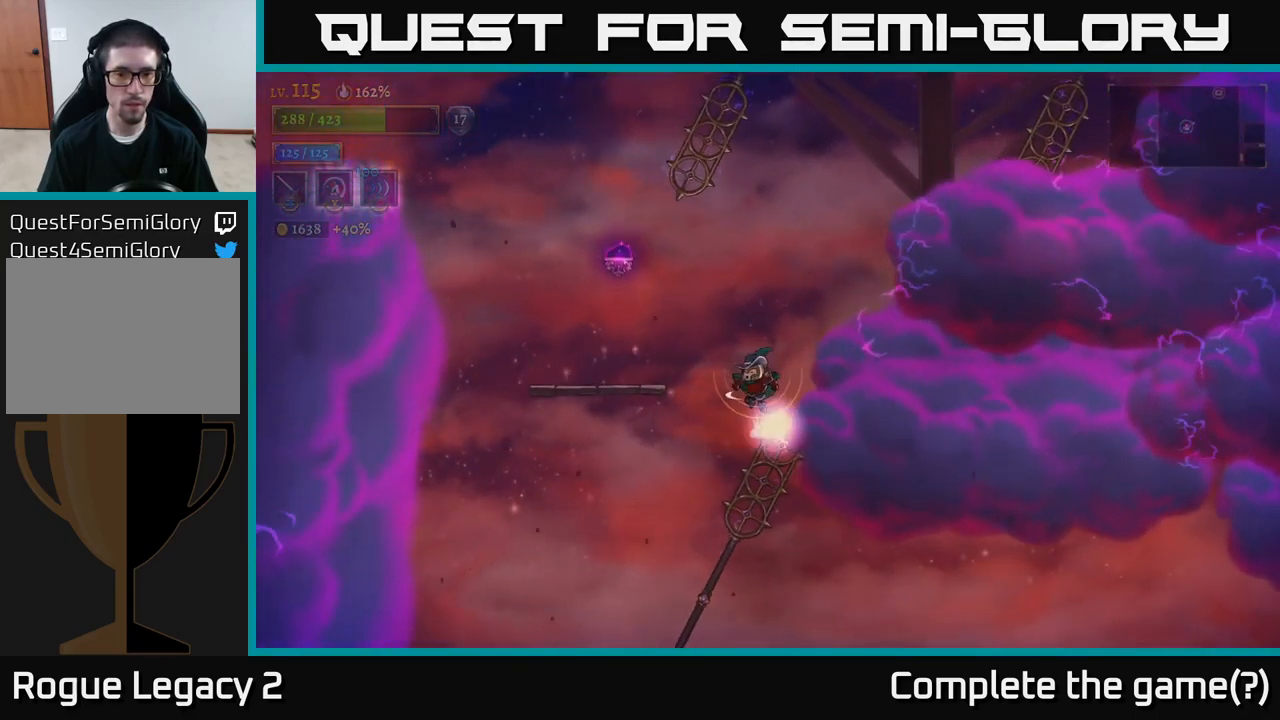
{"dt_ms": 500, "buttons": [], "left_stick": "up-left", "right_stick": "center", "events": [[34, "left_stick", "up-left"], [367, "L1", "up"]]}
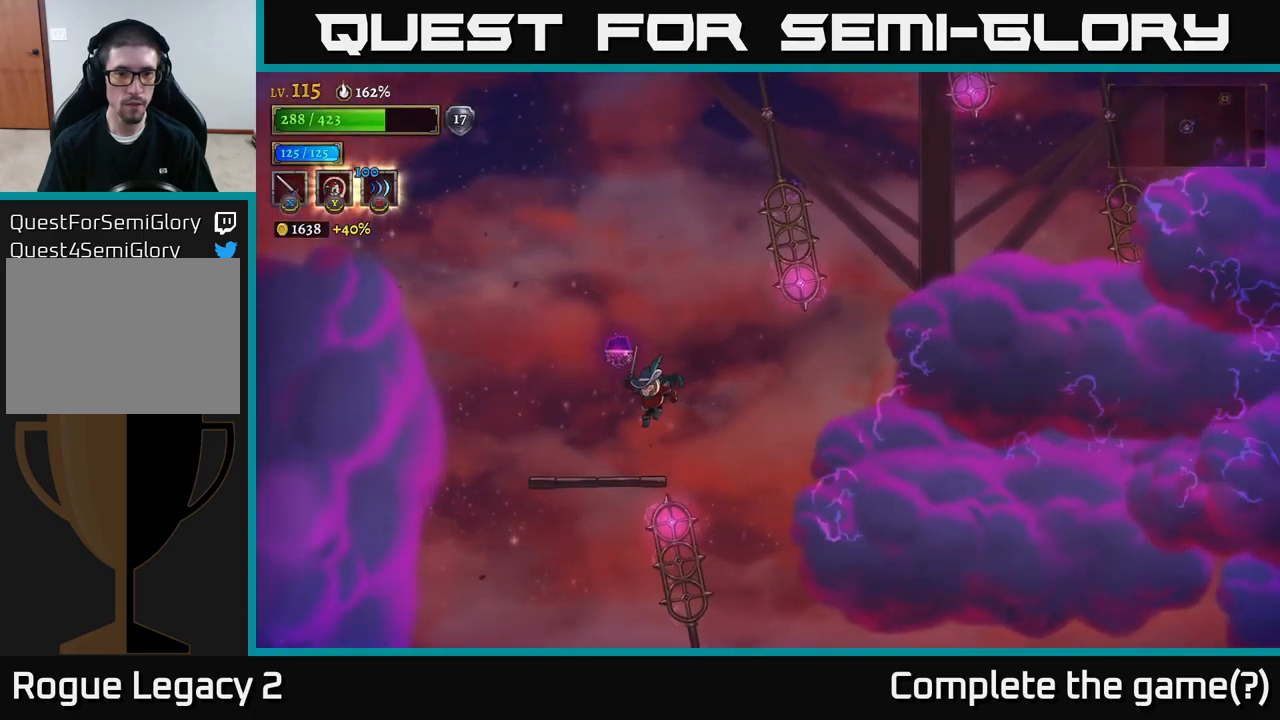
{"dt_ms": 500, "buttons": ["R2"], "left_stick": "right", "right_stick": "center", "events": [[300, "A", "down"], [450, "left_stick", "right"], [500, "A", "up"], [500, "R2", "down"]]}
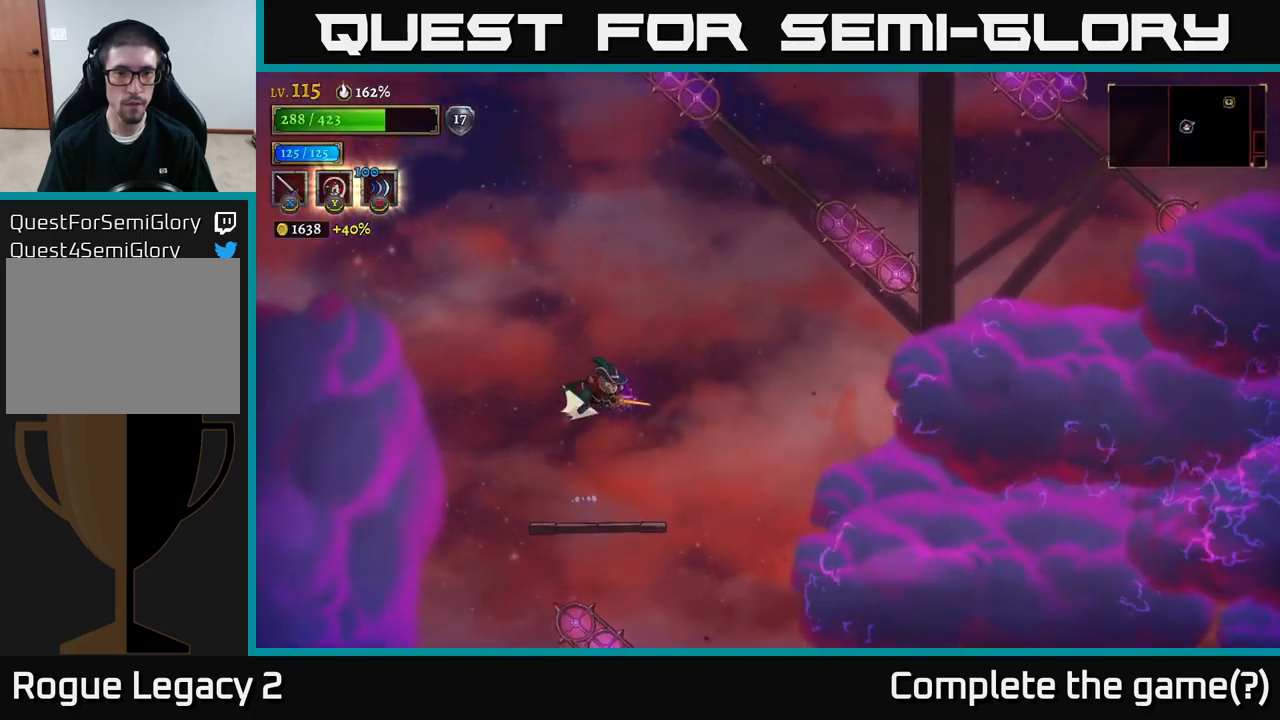
{"dt_ms": 500, "buttons": ["A", "L2"], "left_stick": "right", "right_stick": "center", "events": [[150, "R2", "up"], [334, "L2", "down"], [484, "A", "down"]]}
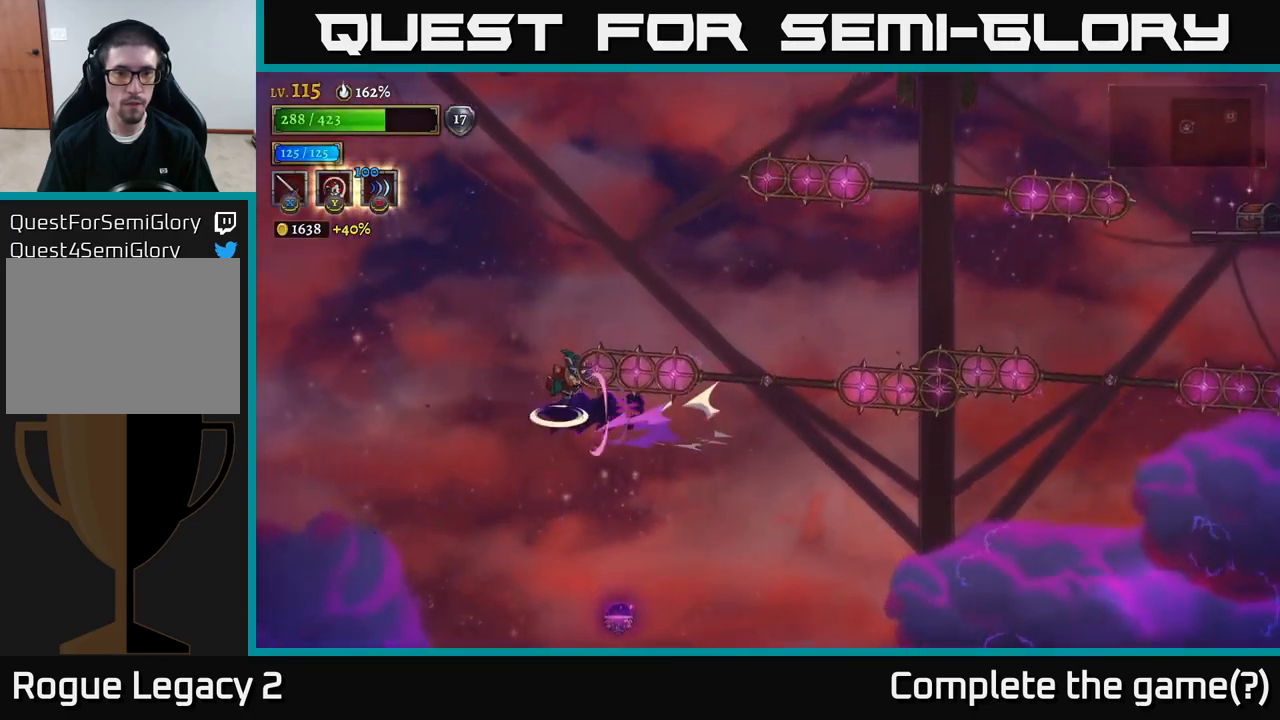
{"dt_ms": 500, "buttons": [], "left_stick": "right", "right_stick": "center", "events": [[100, "L2", "up"], [200, "left_stick", "left"], [317, "left_stick", "center"], [434, "A", "up"], [467, "left_stick", "right"]]}
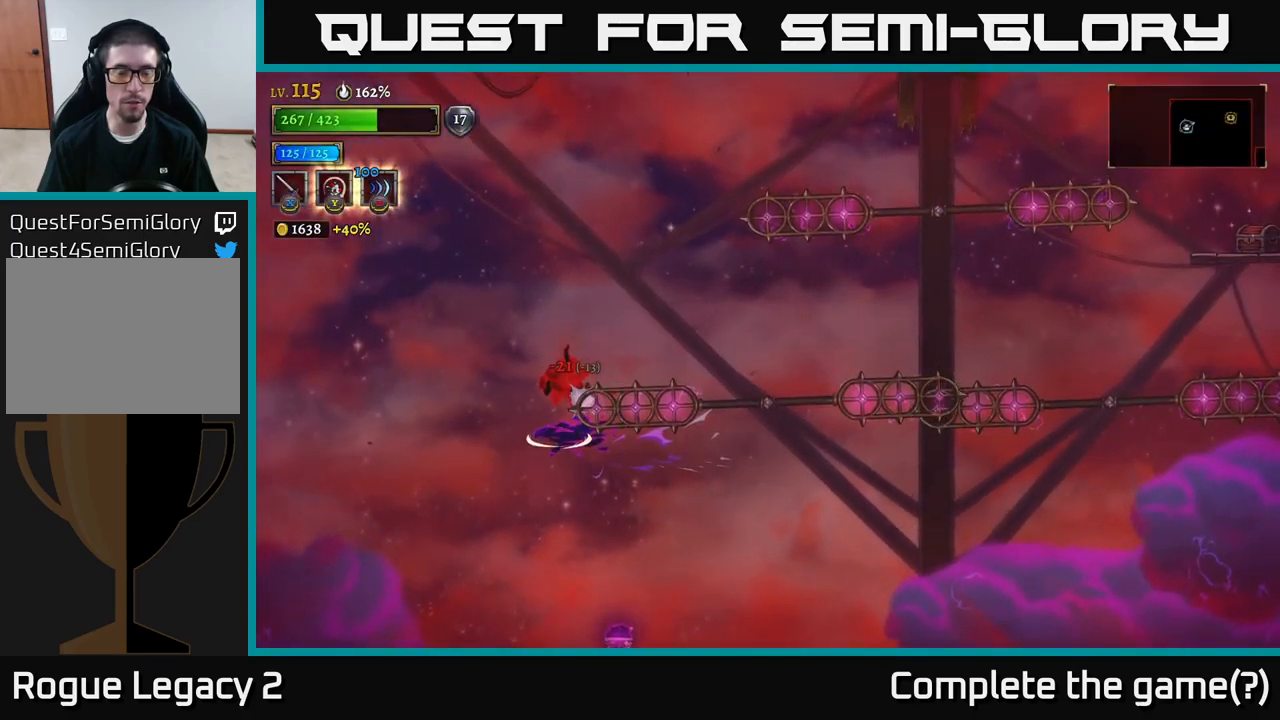
{"dt_ms": 500, "buttons": [], "left_stick": "right", "right_stick": "center", "events": [[134, "L1", "down"], [234, "A", "down"], [267, "L1", "up"], [400, "A", "up"]]}
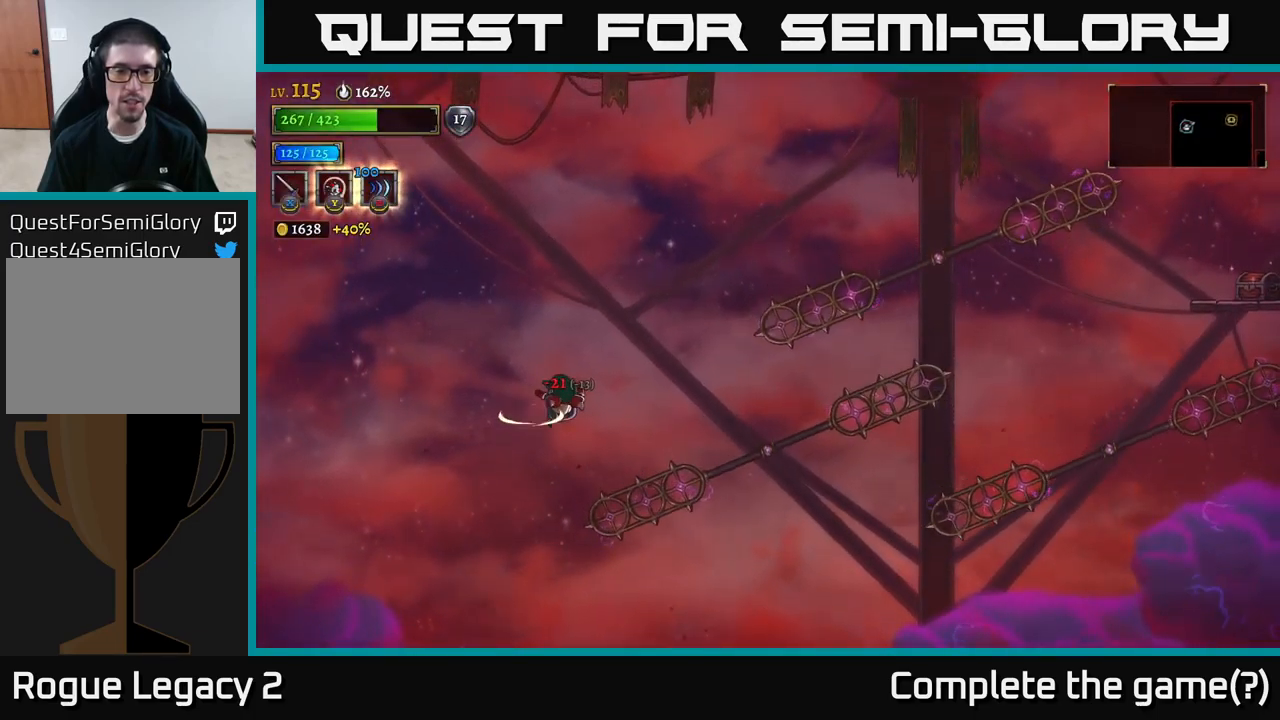
{"dt_ms": 500, "buttons": [], "left_stick": "right", "right_stick": "center"}
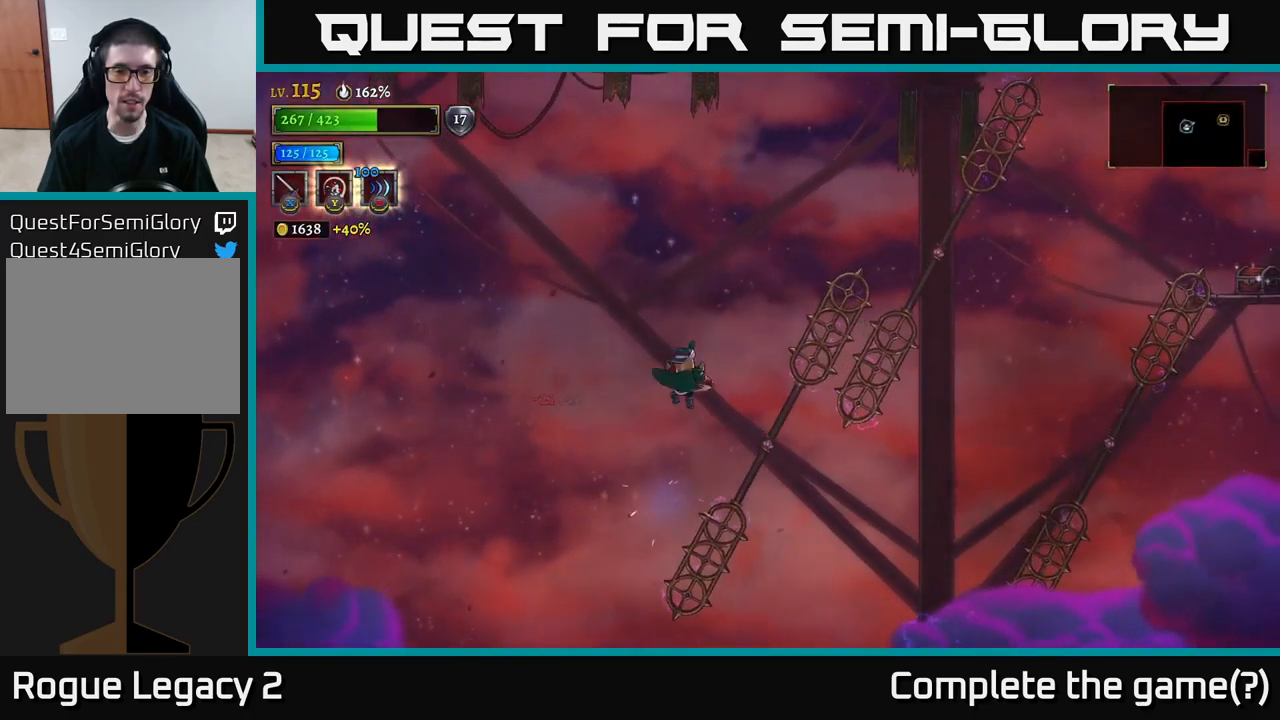
{"dt_ms": 500, "buttons": ["L1"], "left_stick": "up-left", "right_stick": "center", "events": [[34, "left_stick", "center"], [84, "left_stick", "left"], [200, "left_stick", "center"], [250, "left_stick", "right"], [367, "L1", "down"], [367, "left_stick", "up-left"]]}
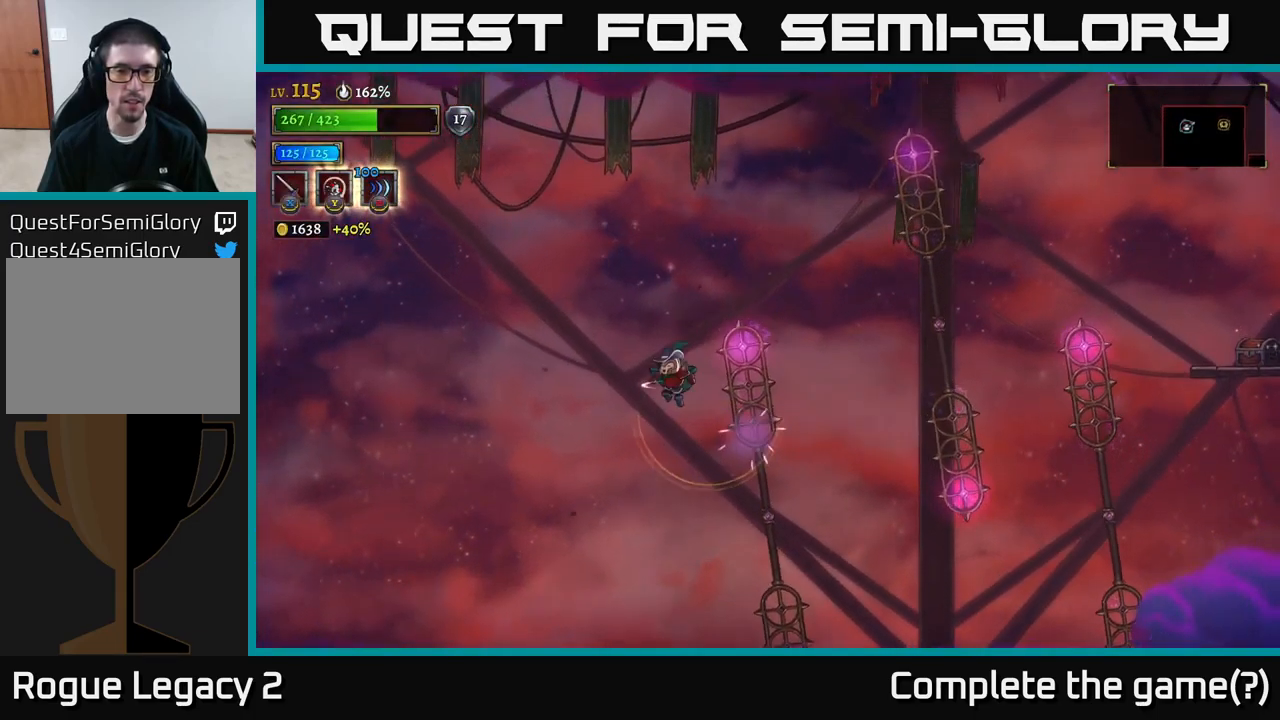
{"dt_ms": 1000, "buttons": [], "left_stick": "down-right", "right_stick": "center"}
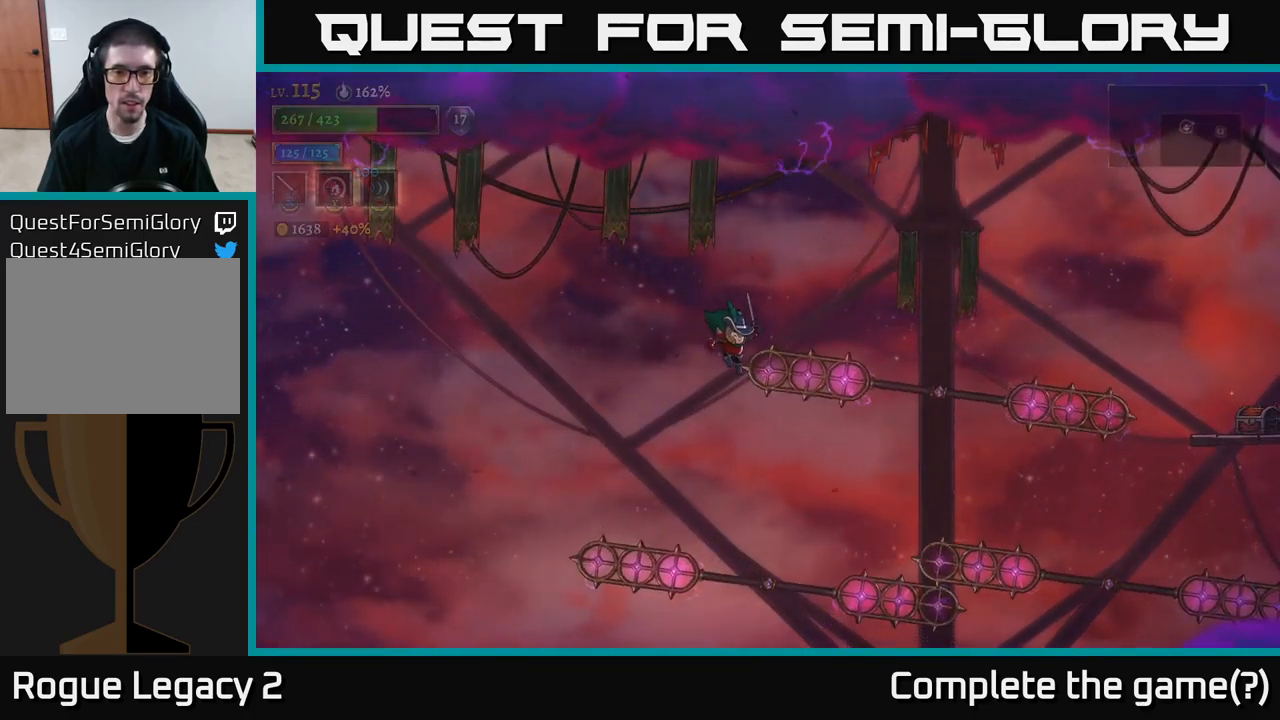
{"dt_ms": 500, "buttons": [], "left_stick": "right", "right_stick": "center"}
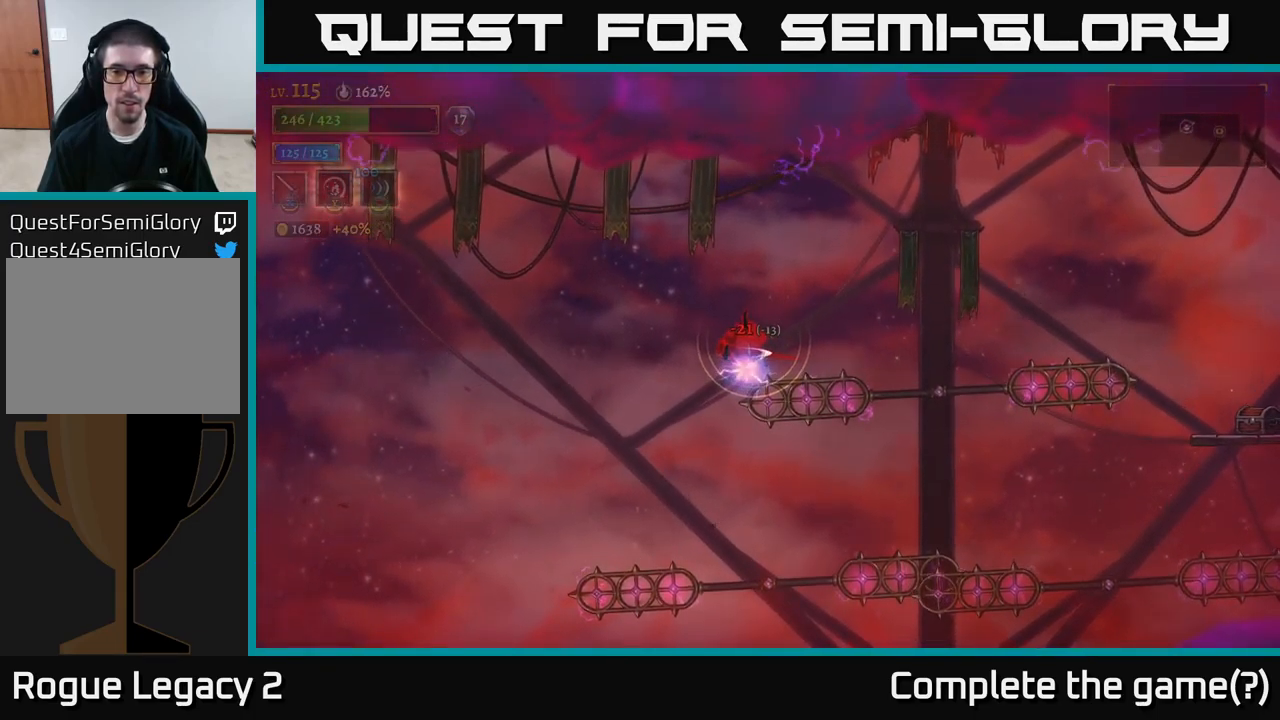
{"dt_ms": 500, "buttons": ["A"], "left_stick": "right", "right_stick": "center", "events": [[166, "A", "down"], [266, "A", "up"], [316, "A", "down"]]}
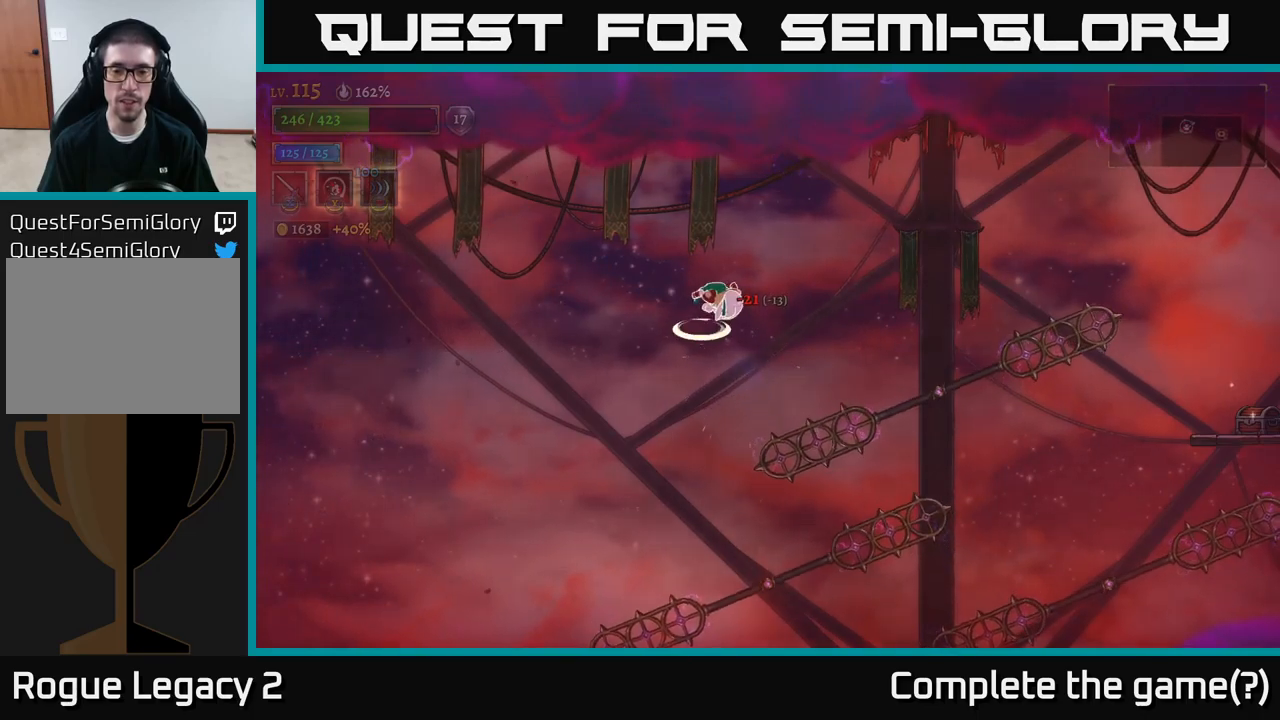
{"dt_ms": 500, "buttons": [], "left_stick": "right", "right_stick": "center", "events": [[333, "A", "up"]]}
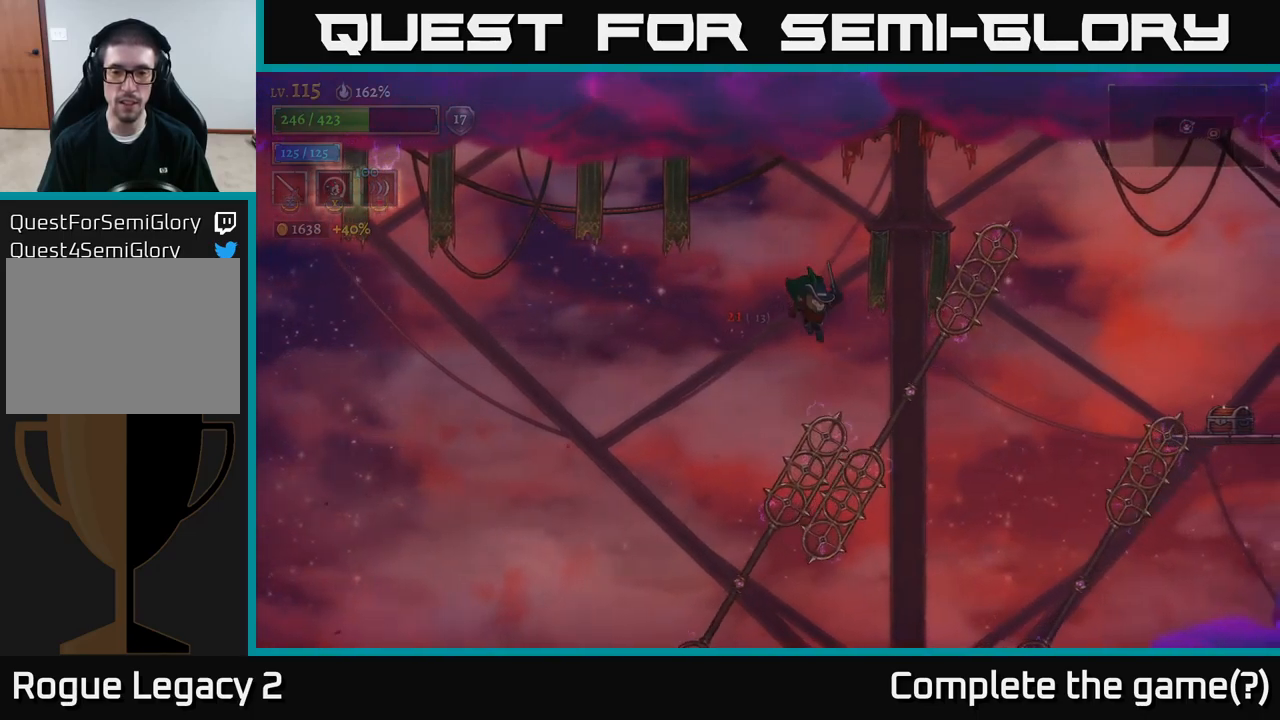
{"dt_ms": 500, "buttons": [], "left_stick": "right", "right_stick": "center", "events": [[116, "L1", "down"], [350, "L1", "up"]]}
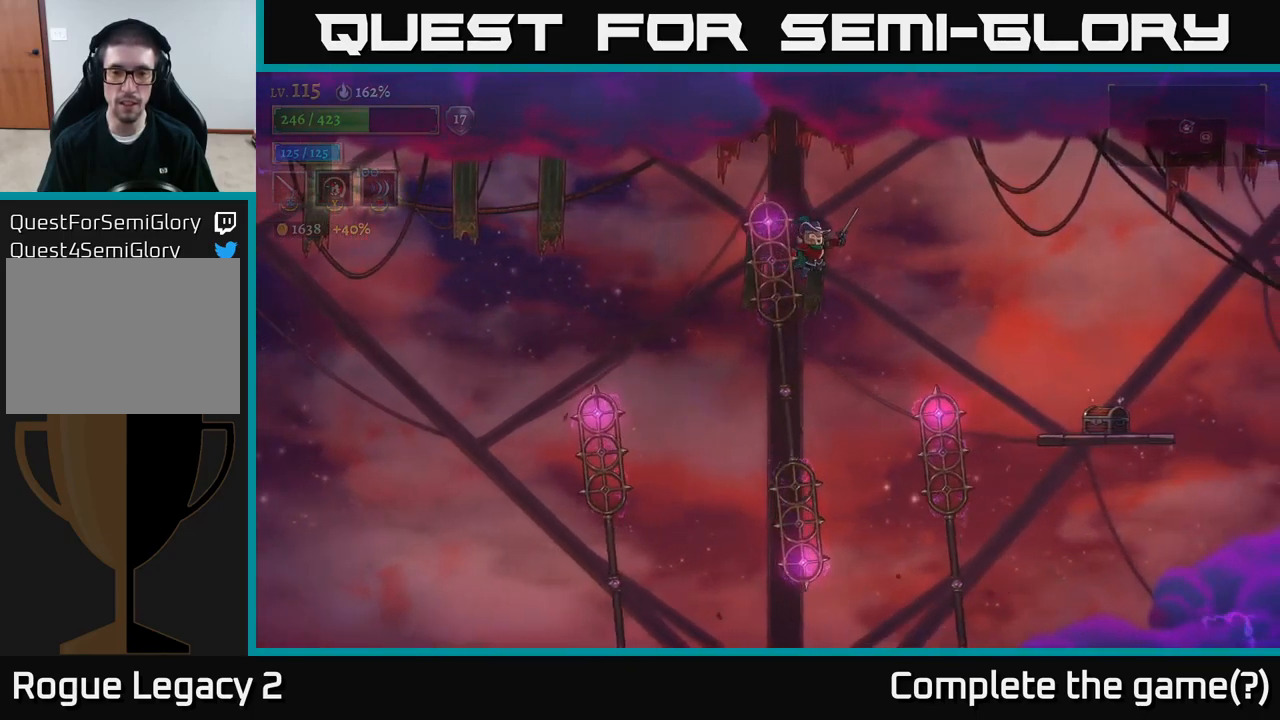
{"dt_ms": 500, "buttons": [], "left_stick": "right", "right_stick": "center", "events": [[300, "left_stick", "center"], [483, "left_stick", "right"]]}
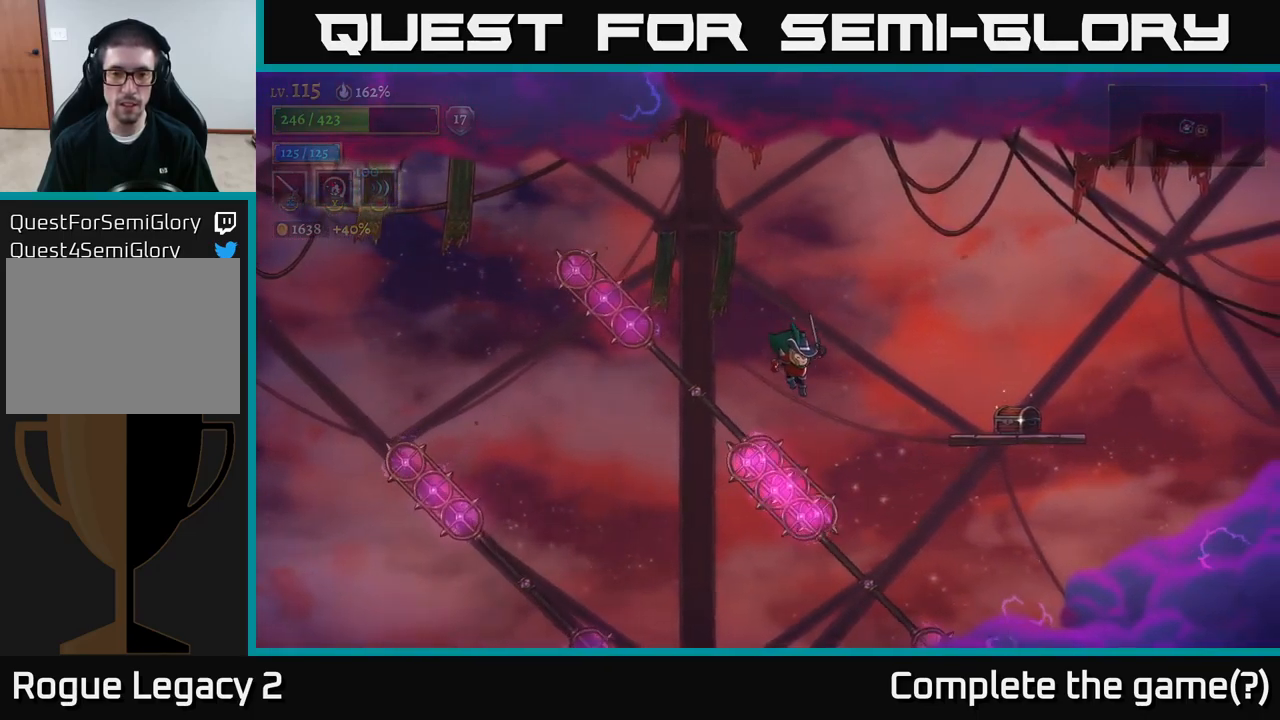
{"dt_ms": 500, "buttons": [], "left_stick": "right", "right_stick": "center"}
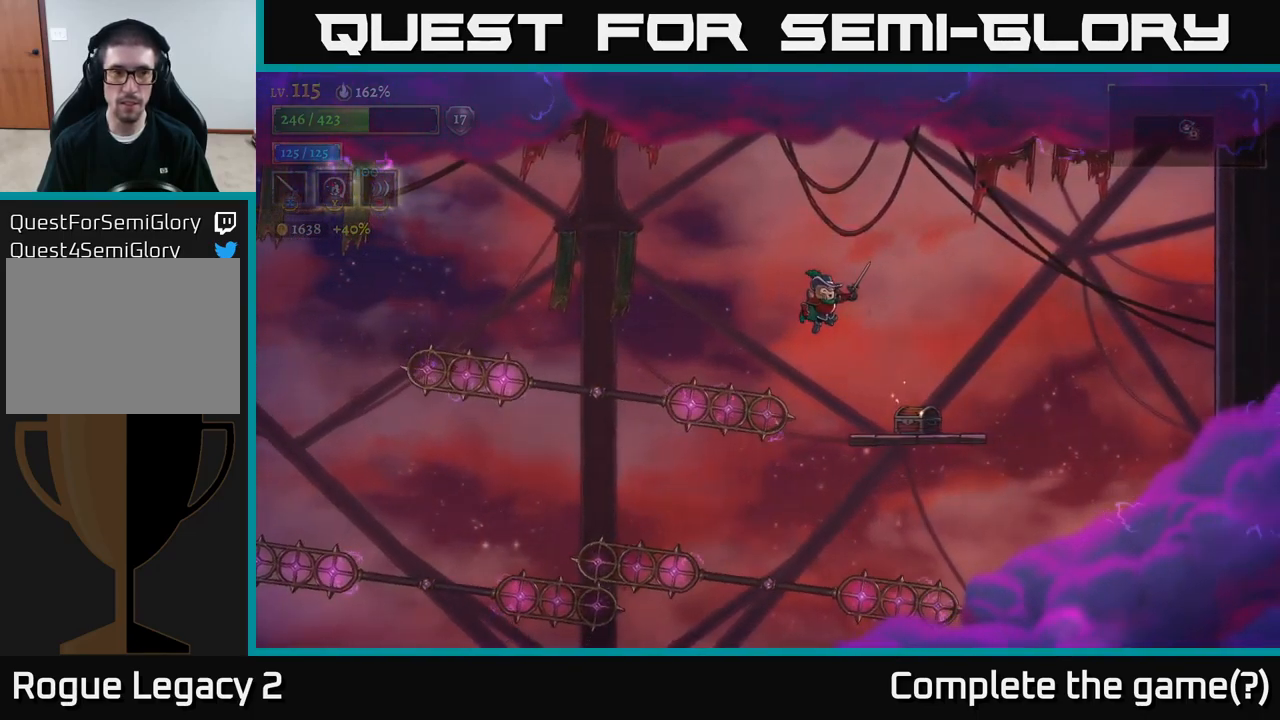
{"dt_ms": 500, "buttons": [], "left_stick": "center", "right_stick": "center", "events": [[383, "left_stick", "center"]]}
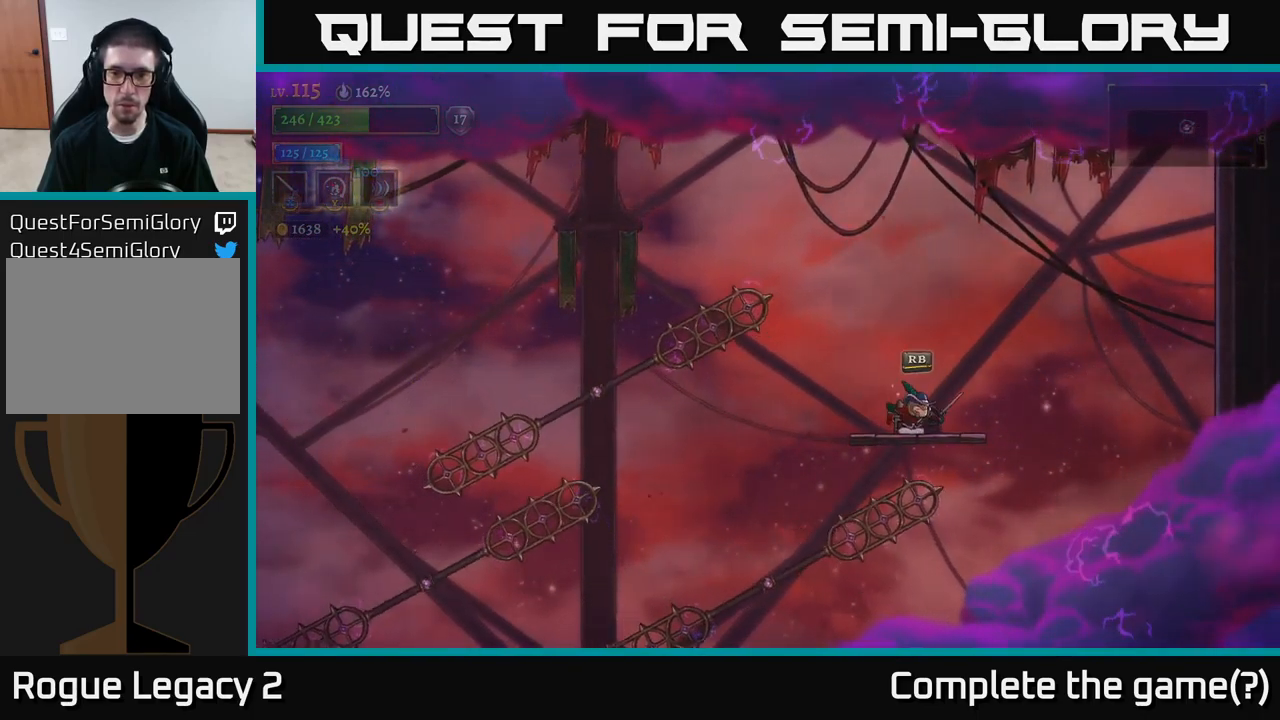
{"dt_ms": 500, "buttons": [], "left_stick": "left", "right_stick": "center", "events": [[16, "R1", "down"], [116, "R1", "up"], [150, "A", "down"], [233, "left_stick", "right"], [283, "A", "up"], [450, "left_stick", "left"]]}
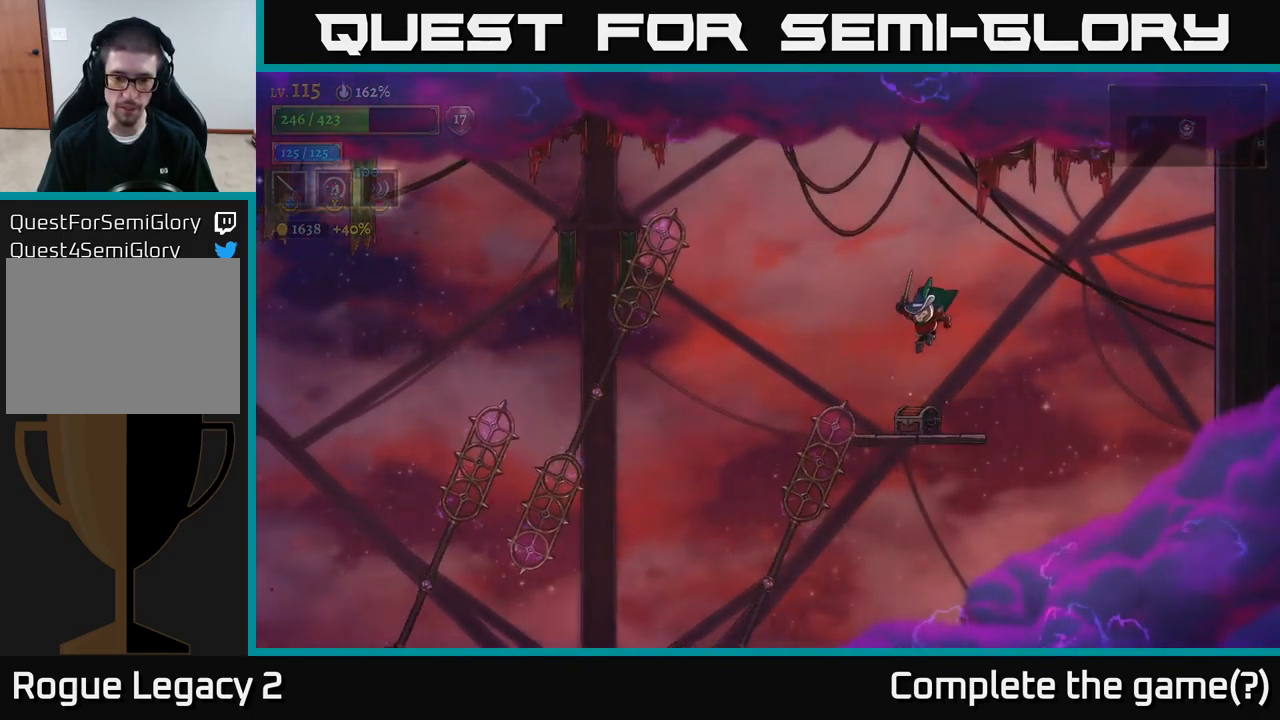
{"dt_ms": 500, "buttons": [], "left_stick": "center", "right_stick": "center", "events": [[100, "left_stick", "center"], [333, "R1", "down"], [416, "R1", "up"]]}
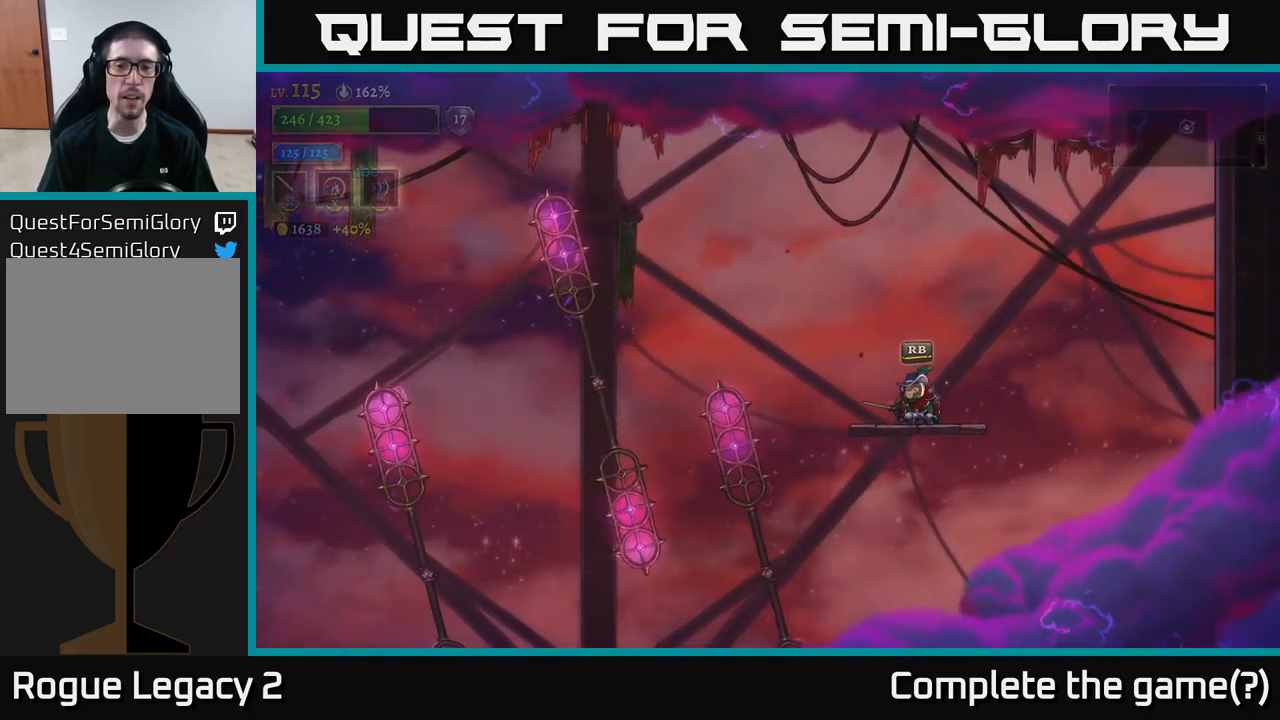
{"dt_ms": 500, "buttons": [], "left_stick": "center", "right_stick": "center", "events": [[166, "R1", "down"], [266, "R1", "up"]]}
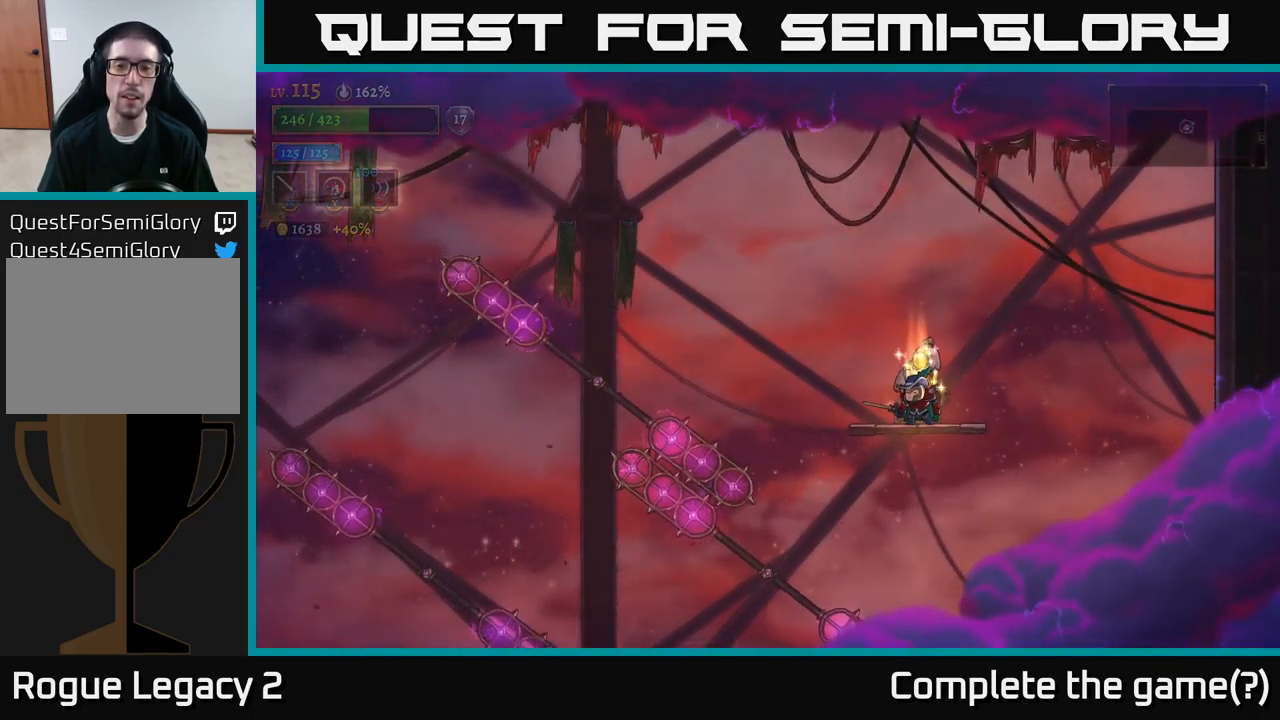
{"dt_ms": 500, "buttons": [], "left_stick": "right", "right_stick": "center", "events": [[200, "left_stick", "left"], [316, "left_stick", "right"]]}
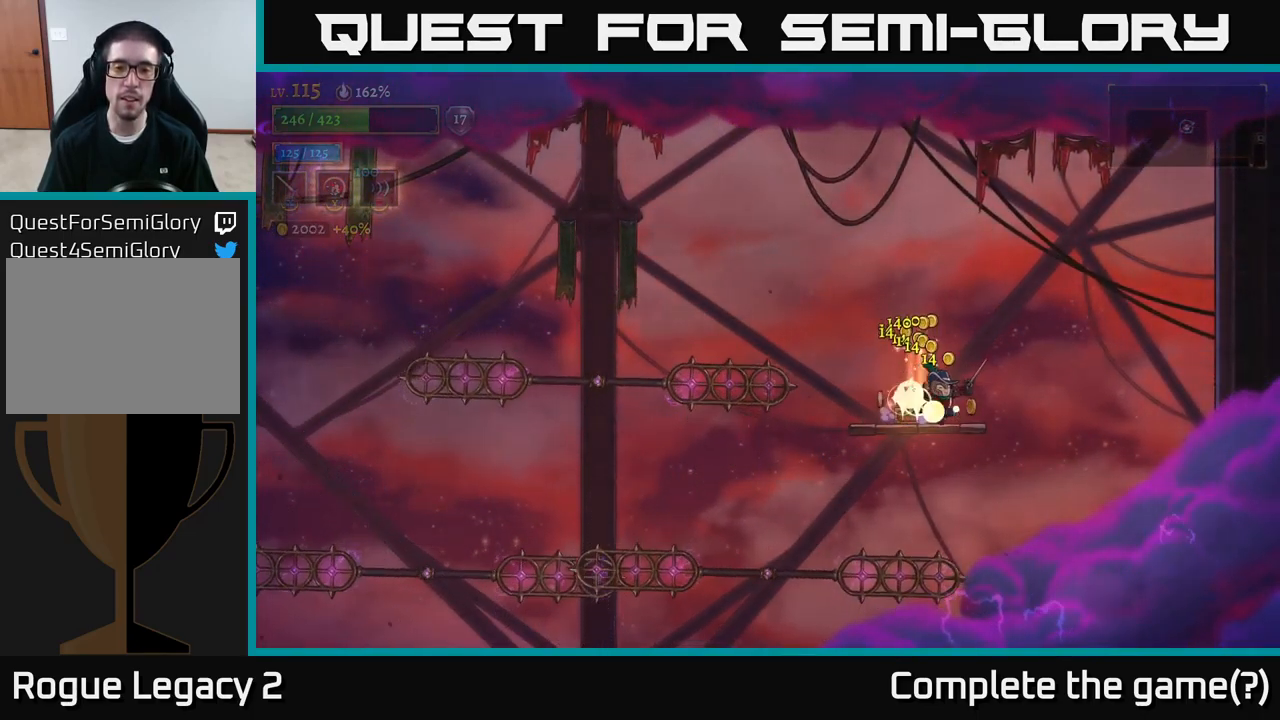
{"dt_ms": 500, "buttons": [], "left_stick": "left", "right_stick": "center", "events": [[66, "left_stick", "center"], [133, "left_stick", "left"], [200, "left_stick", "center"], [283, "left_stick", "left"]]}
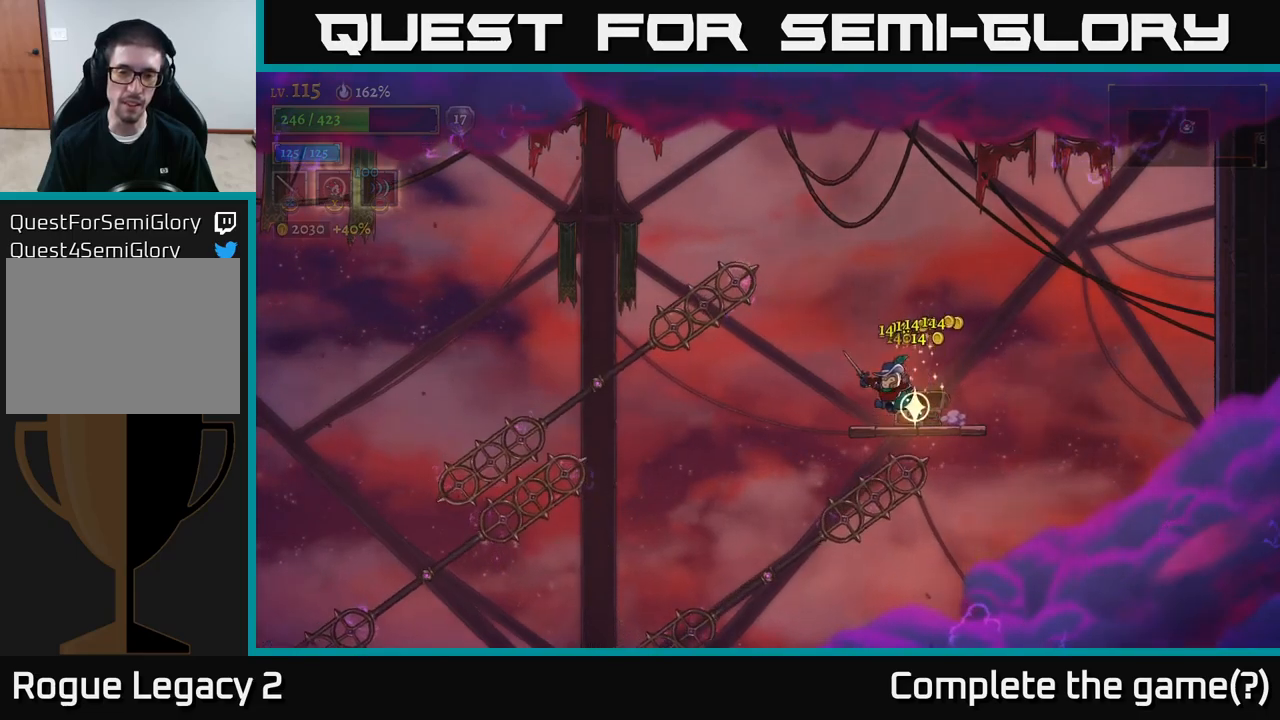
{"dt_ms": 500, "buttons": [], "left_stick": "left", "right_stick": "center", "events": [[33, "A", "down"], [233, "A", "up"]]}
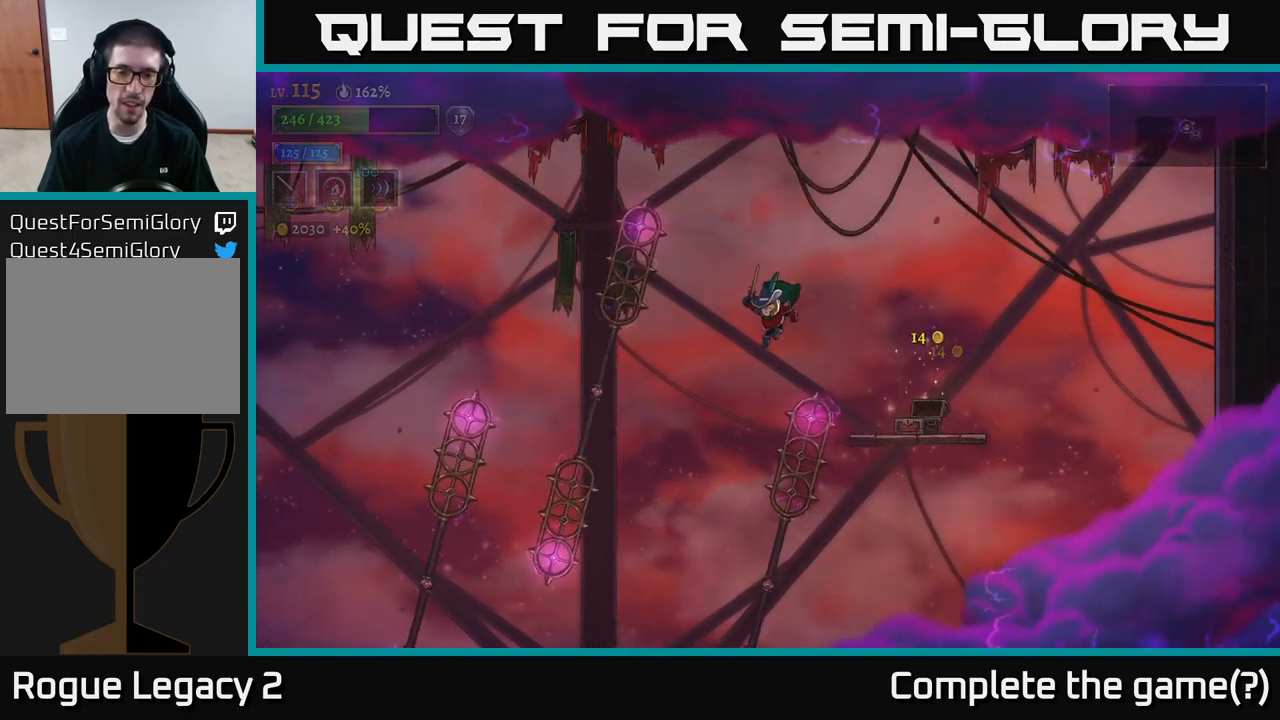
{"dt_ms": 500, "buttons": [], "left_stick": "left", "right_stick": "center", "events": [[83, "L1", "down"], [250, "L1", "up"], [267, "left_stick", "center"], [383, "left_stick", "left"]]}
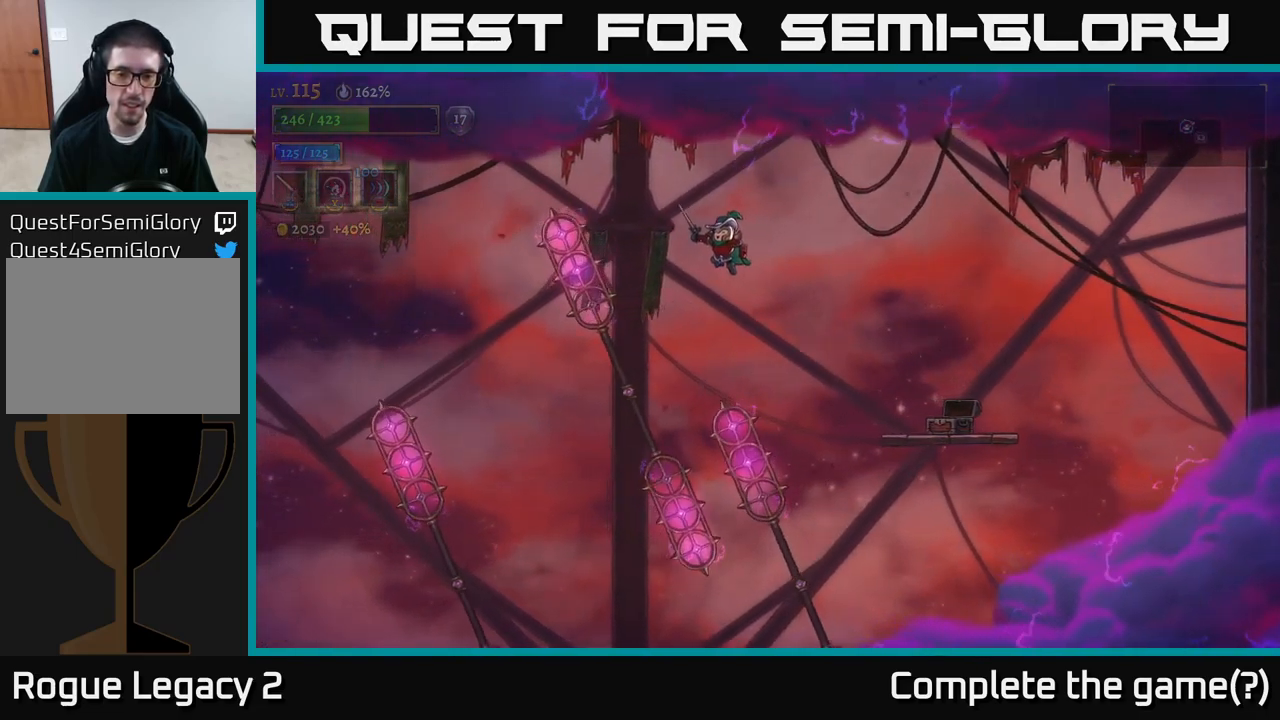
{"dt_ms": 500, "buttons": ["L1"], "left_stick": "left", "right_stick": "center", "events": [[117, "left_stick", "center"], [433, "left_stick", "left"], [467, "L1", "down"]]}
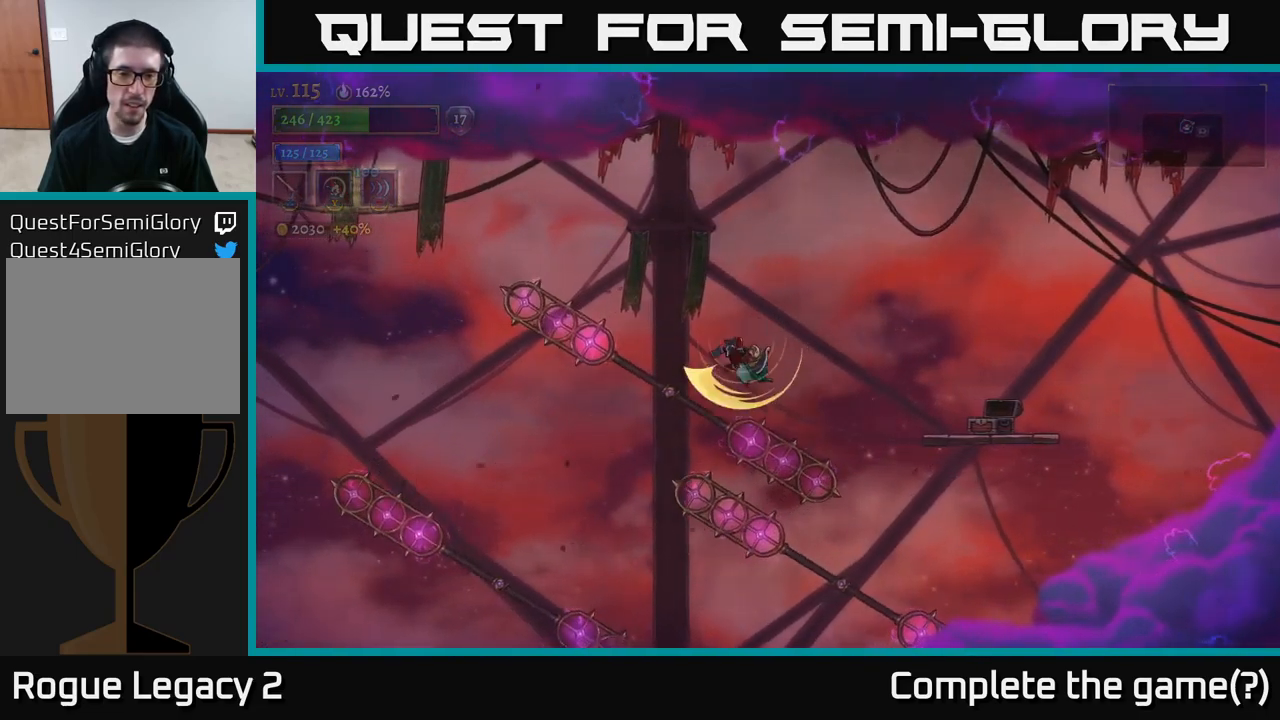
{"dt_ms": 500, "buttons": [], "left_stick": "left", "right_stick": "center", "events": [[133, "L1", "up"]]}
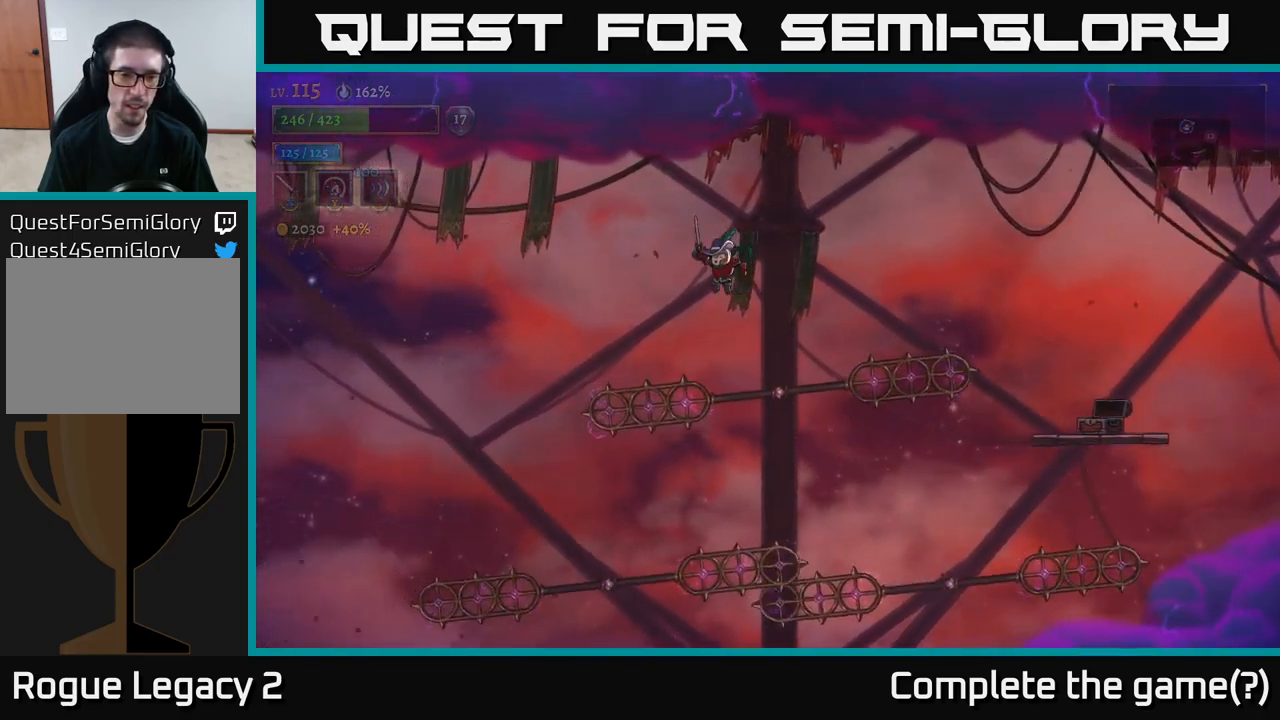
{"dt_ms": 500, "buttons": [], "left_stick": "left", "right_stick": "center", "events": []}
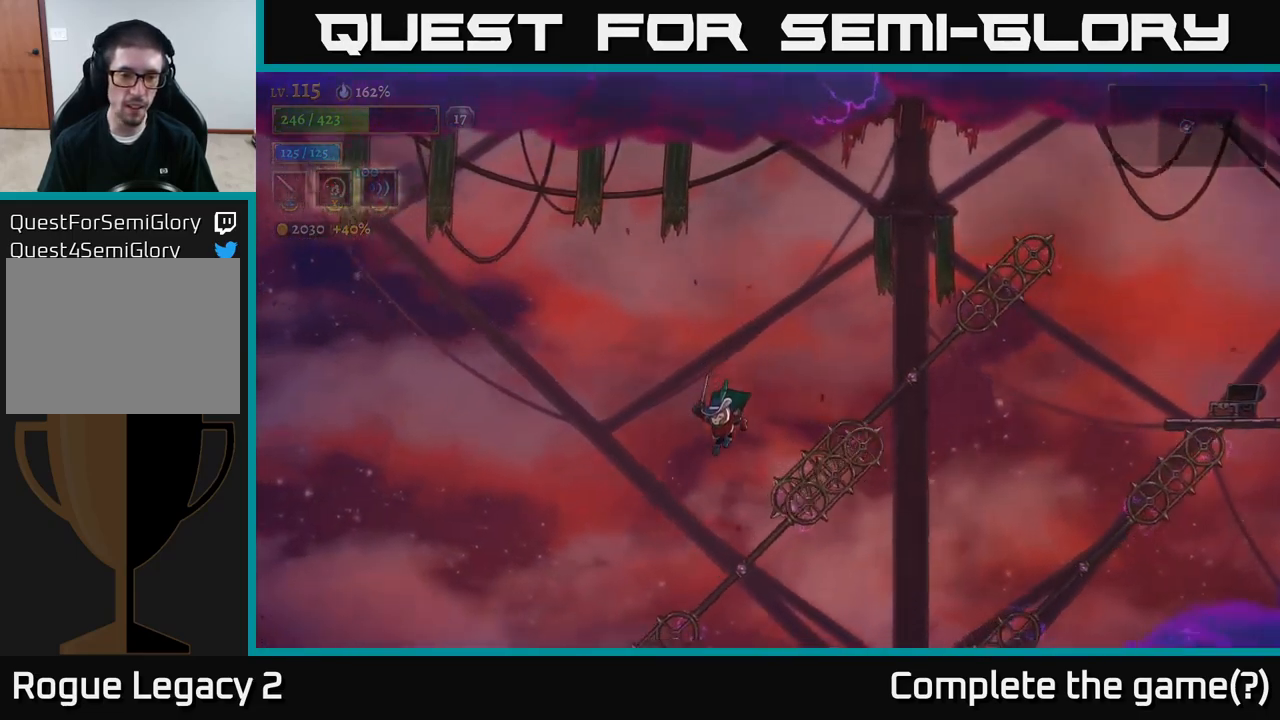
{"dt_ms": 500, "buttons": [], "left_stick": "left", "right_stick": "center", "events": [[233, "left_stick", "center"], [283, "L1", "down"], [300, "left_stick", "left"], [400, "L1", "up"]]}